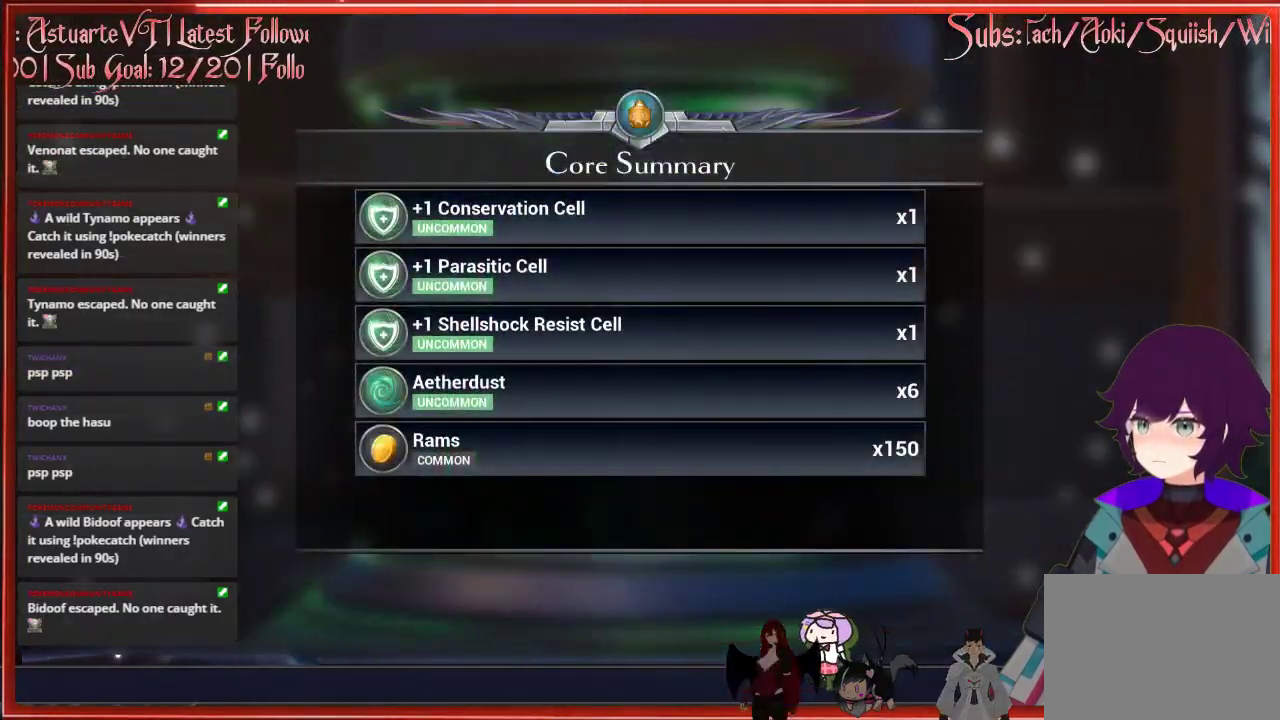
Gameplay with a controller (Xbox layout); each line is a JSON object with the inputs held at the frame after it. "events" lists button and stick changes between this image and that frame as [ms after this image, input, new state], when the widget could be followed in between.
{"buttons": [], "left_stick": "center", "right_stick": "center", "events": []}
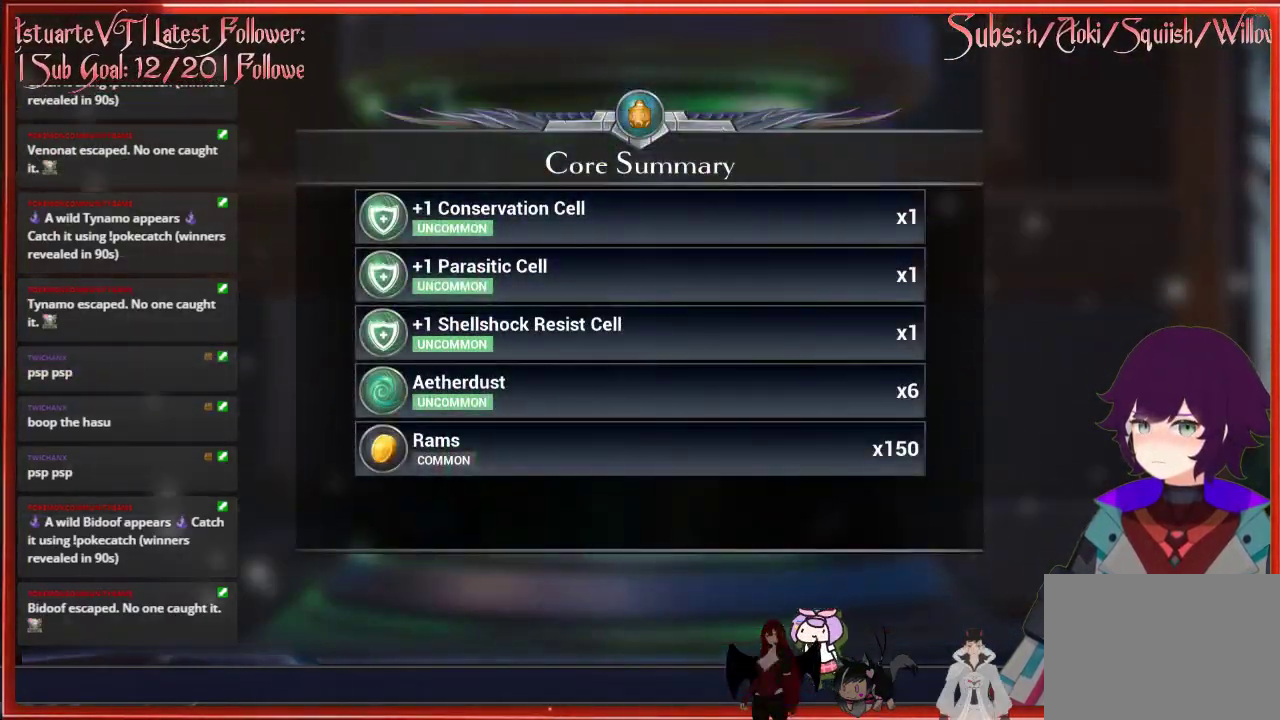
{"buttons": [], "left_stick": "center", "right_stick": "center", "events": [[200, "B", "down"], [300, "B", "up"]]}
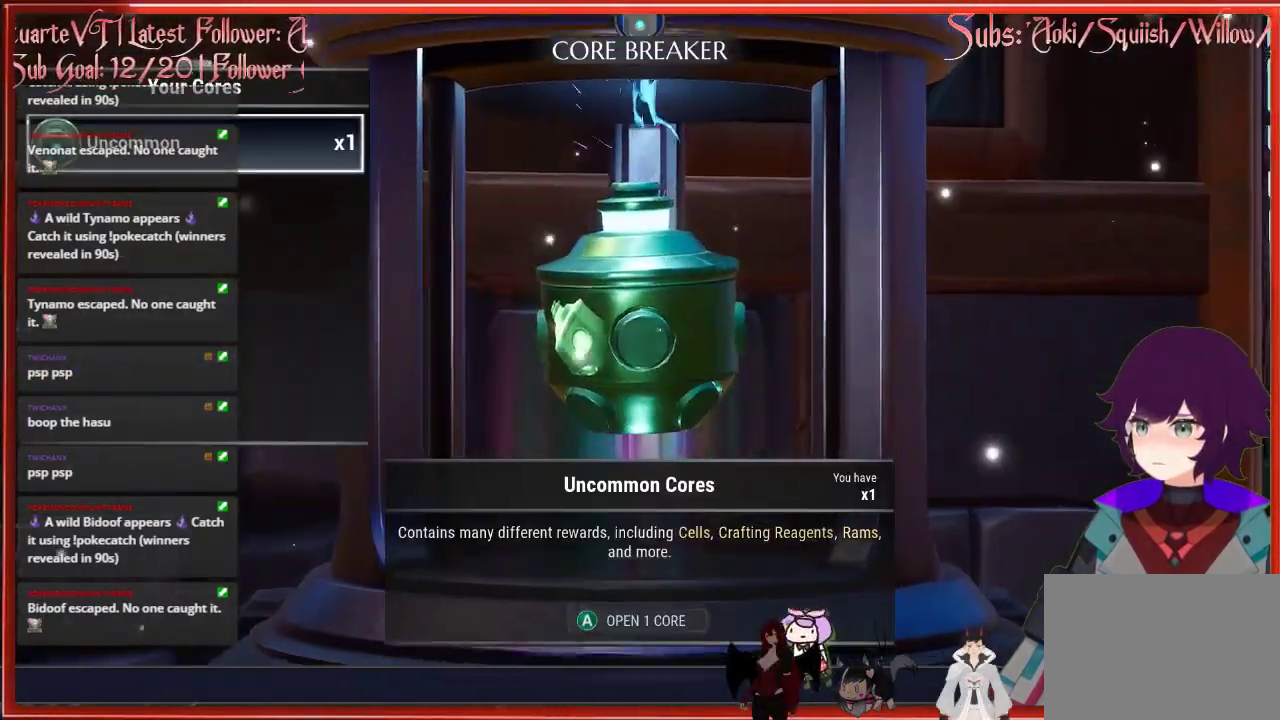
{"buttons": ["A"], "left_stick": "center", "right_stick": "center", "events": [[150, "A", "down"]]}
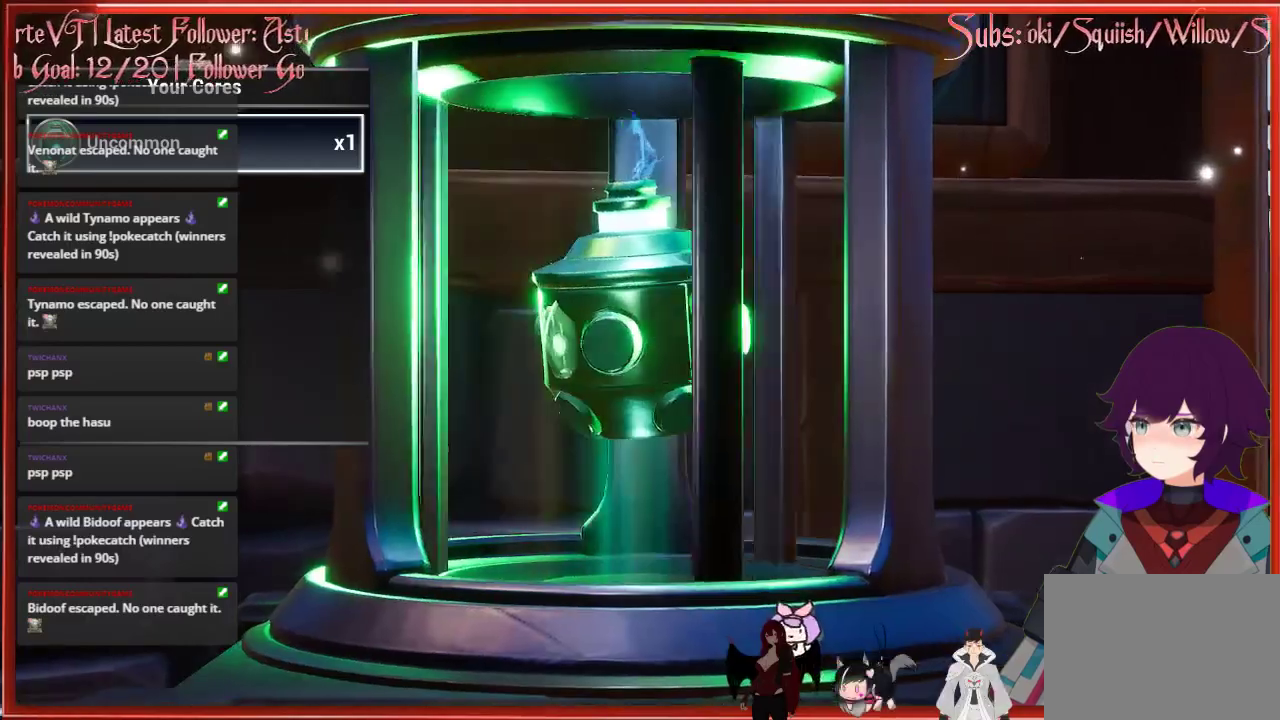
{"buttons": [], "left_stick": "center", "right_stick": "center", "events": [[200, "A", "up"]]}
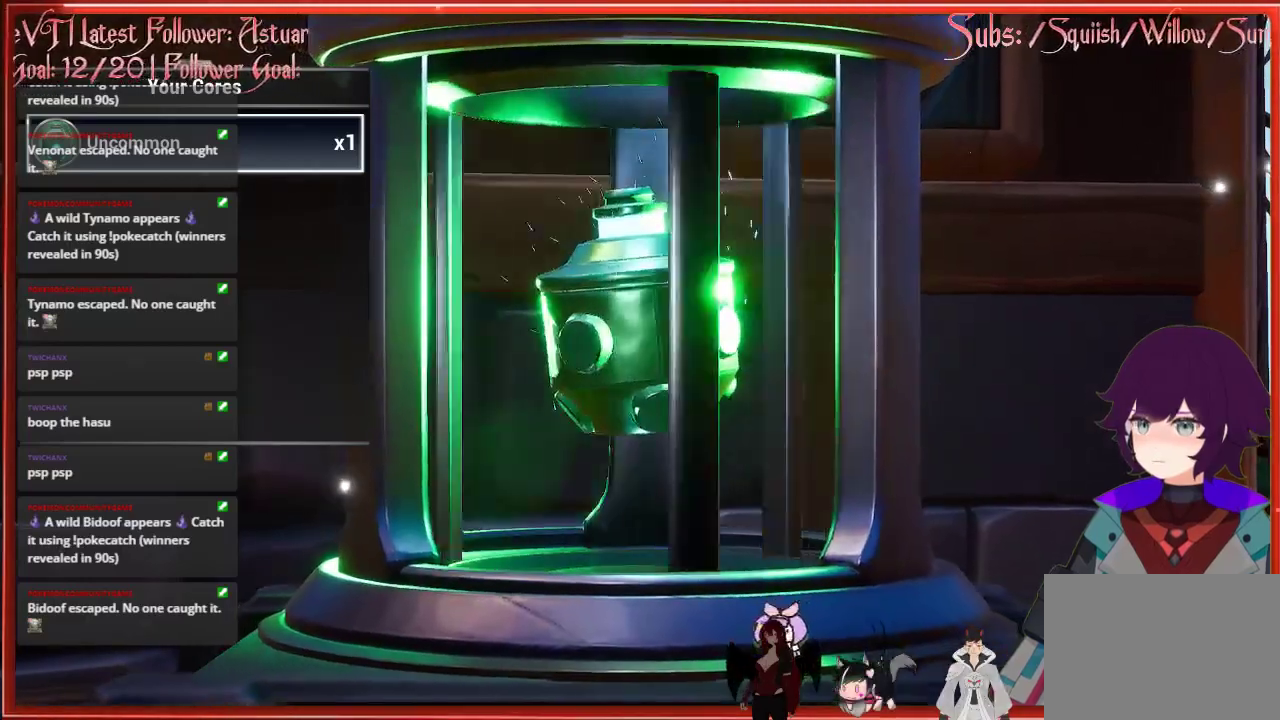
{"buttons": [], "left_stick": "center", "right_stick": "center", "events": []}
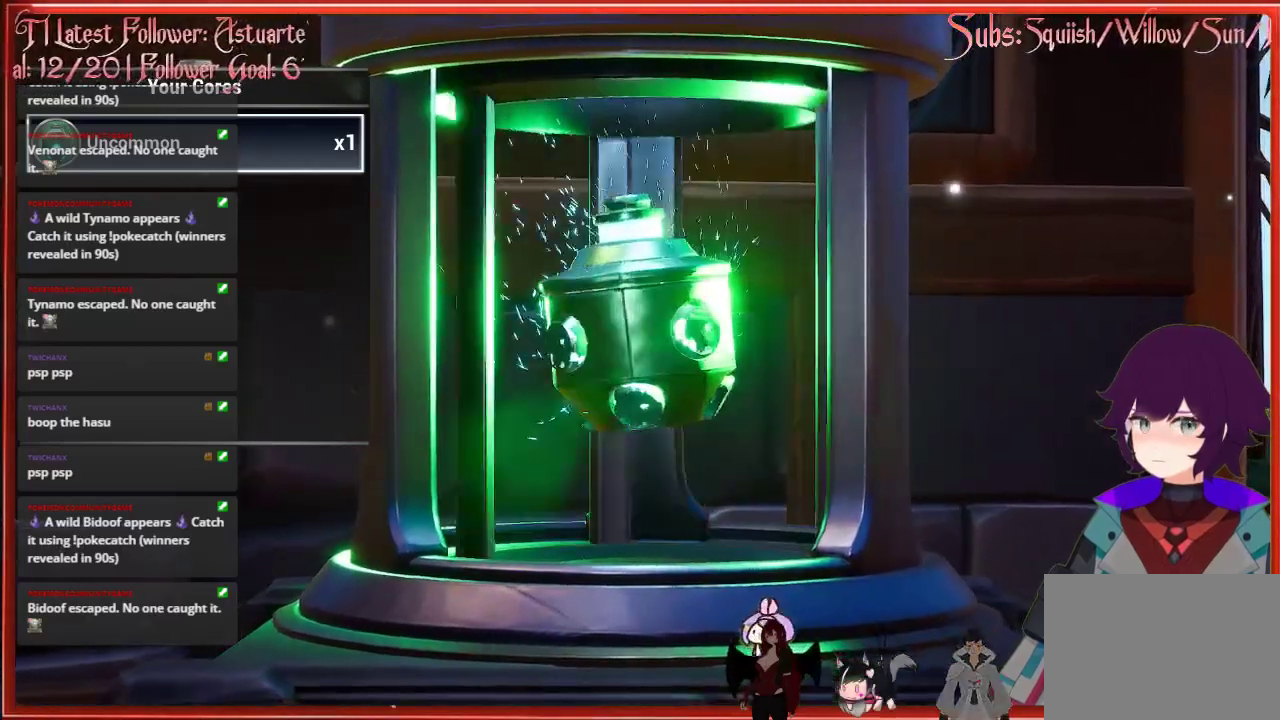
{"buttons": [], "left_stick": "center", "right_stick": "center", "events": []}
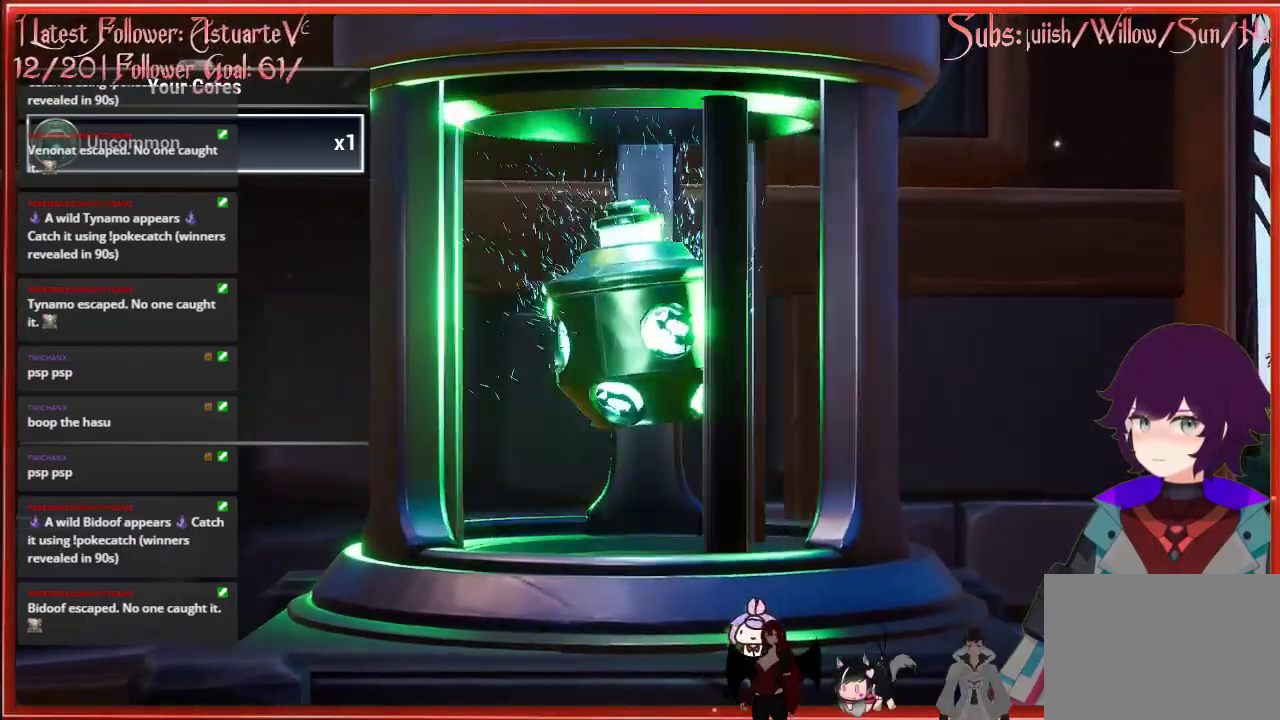
{"buttons": [], "left_stick": "center", "right_stick": "center", "events": []}
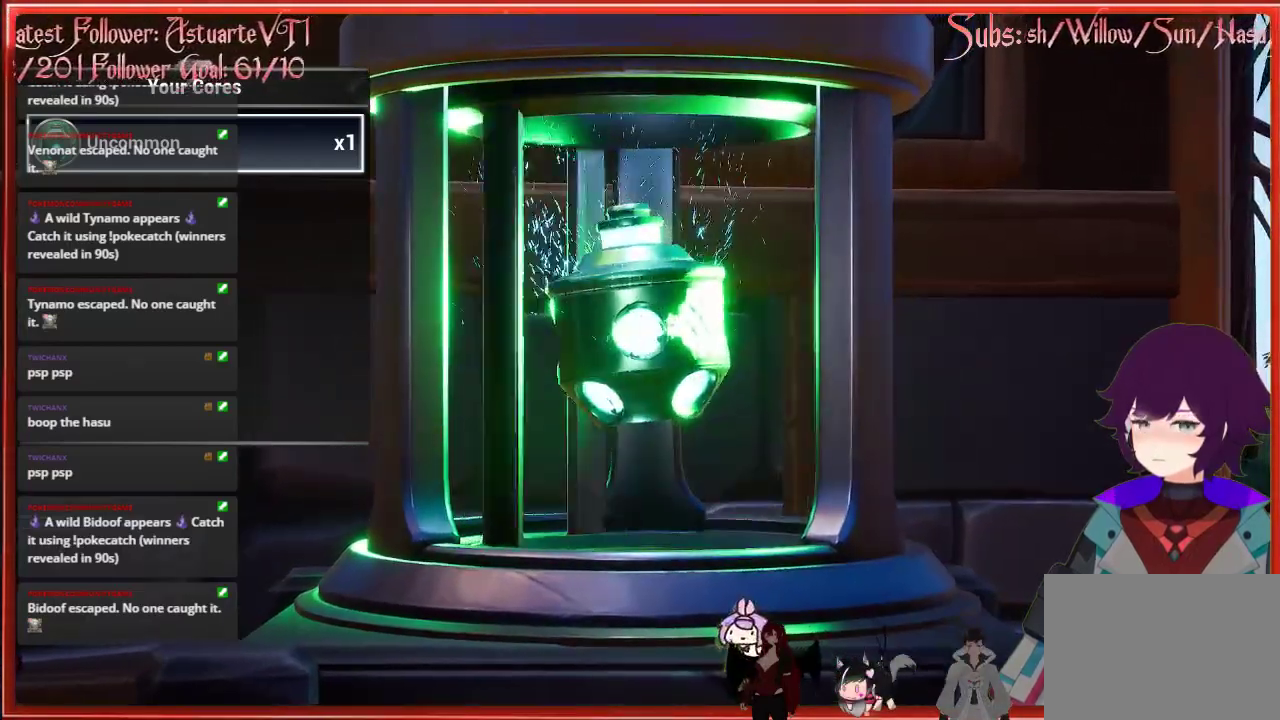
{"buttons": [], "left_stick": "center", "right_stick": "center", "events": []}
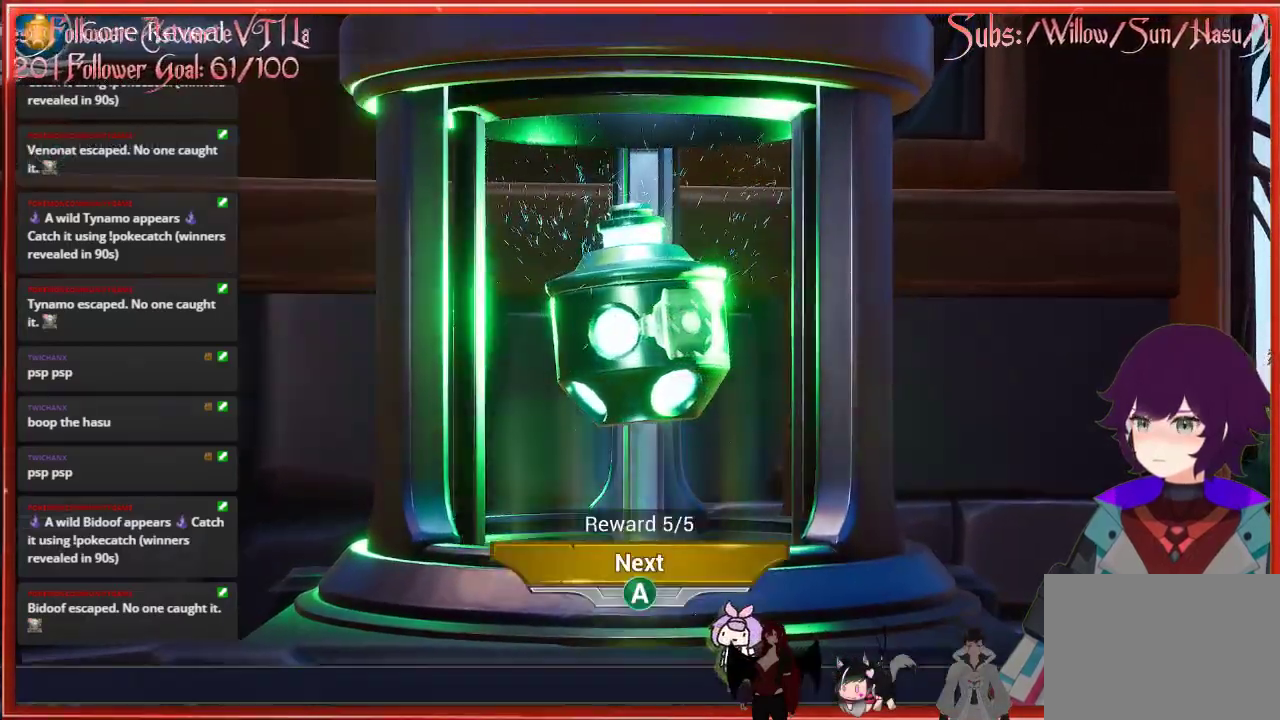
{"buttons": [], "left_stick": "center", "right_stick": "center", "events": [[217, "A", "down"], [350, "A", "up"], [417, "A", "down"], [500, "A", "up"]]}
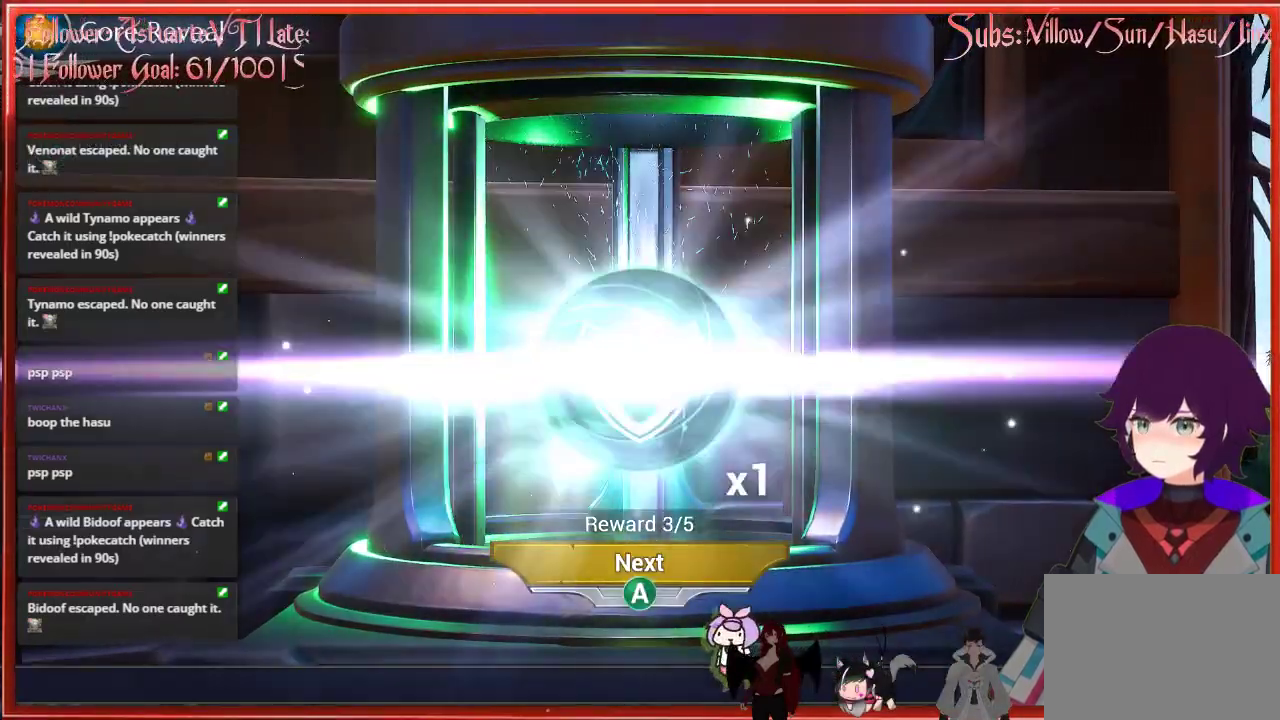
{"buttons": ["A"], "left_stick": "center", "right_stick": "center", "events": [[100, "A", "down"], [217, "A", "up"], [250, "A", "down"], [350, "A", "up"], [450, "A", "down"]]}
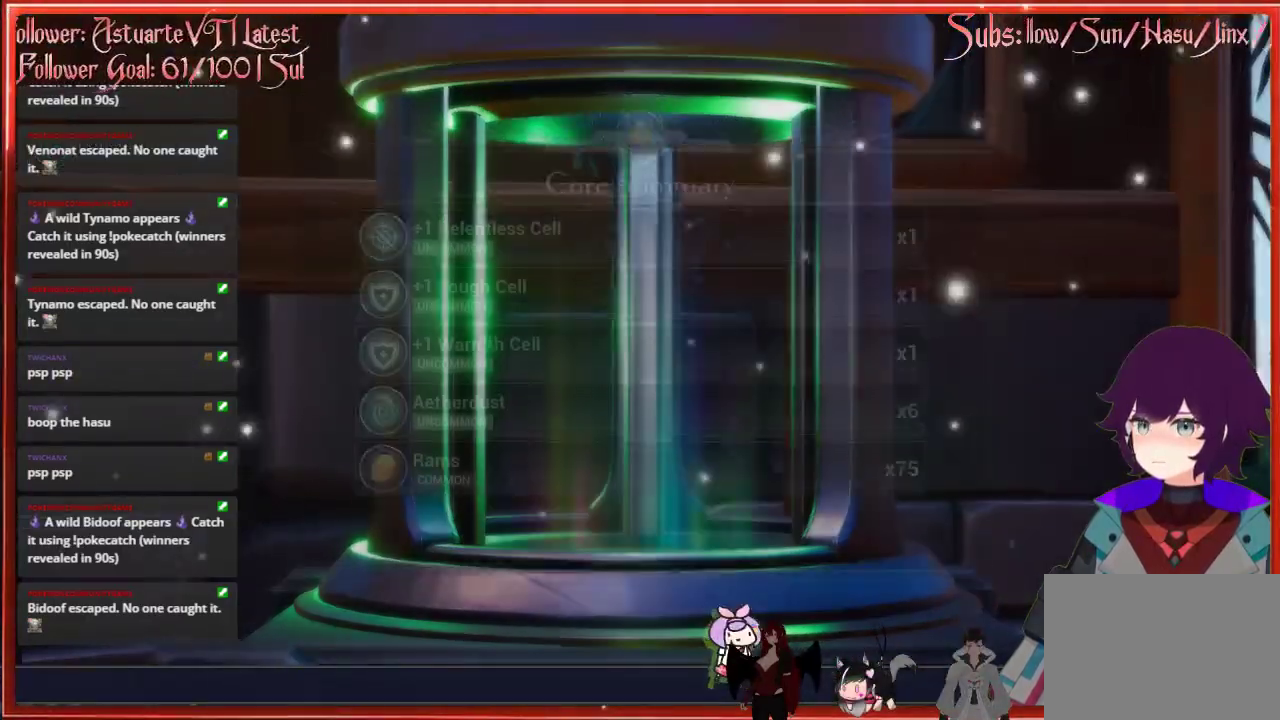
{"buttons": [], "left_stick": "left", "right_stick": "center", "events": [[33, "A", "up"], [83, "A", "down"], [250, "A", "up"], [433, "left_stick", "left"]]}
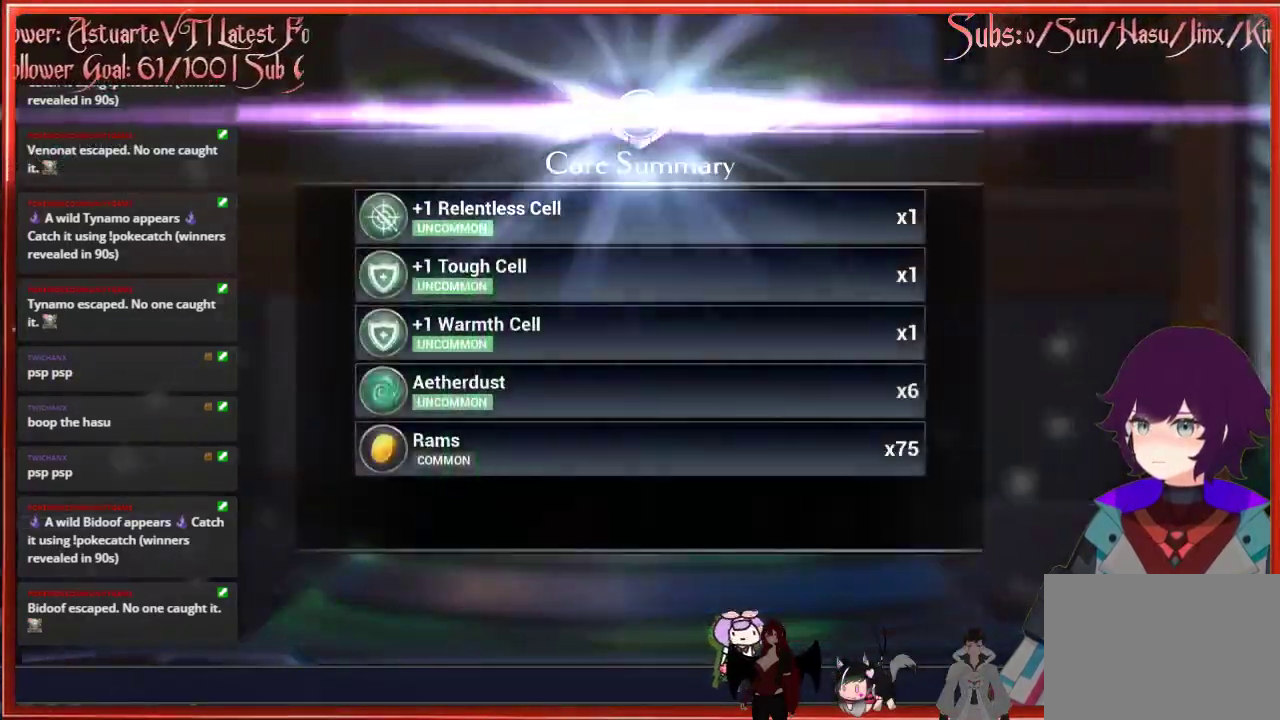
{"buttons": [], "left_stick": "left", "right_stick": "center", "events": [[83, "left_stick", "center"], [233, "B", "down"], [300, "B", "up"], [433, "left_stick", "left"]]}
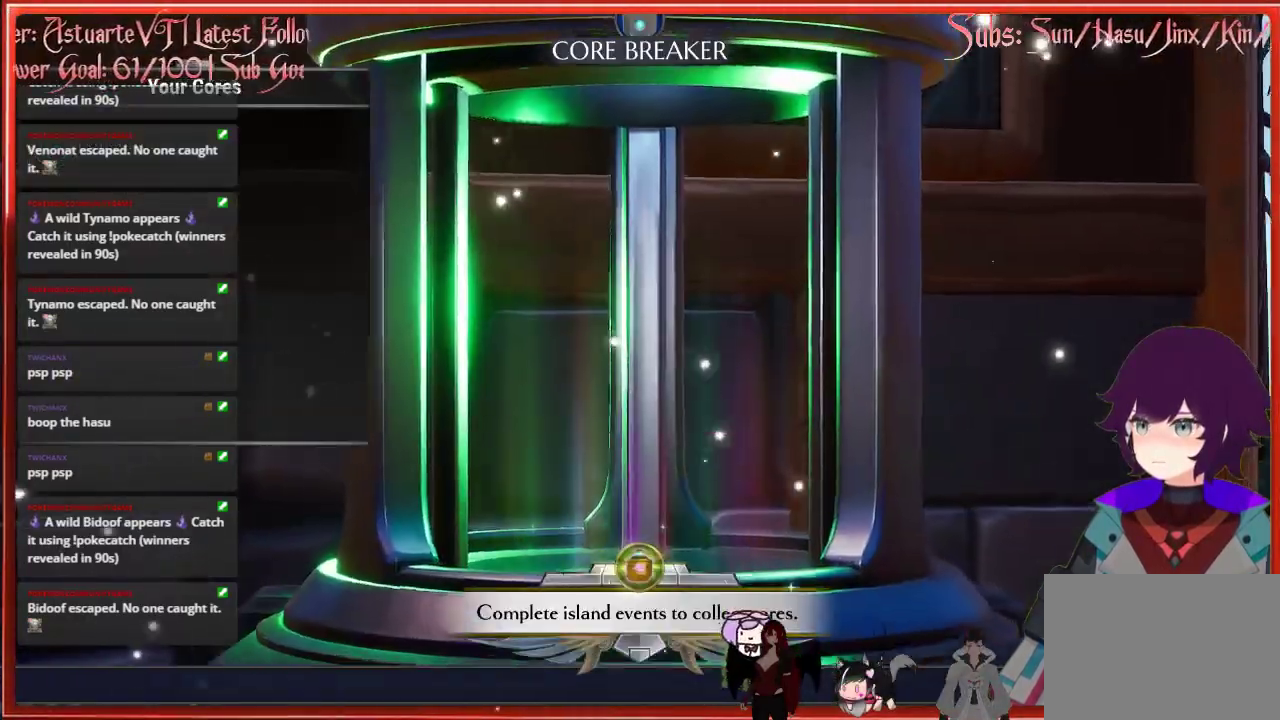
{"buttons": [], "left_stick": "left", "right_stick": "center", "events": [[67, "right_stick", "left"], [150, "R2", "down"], [400, "right_stick", "center"], [433, "R2", "up"]]}
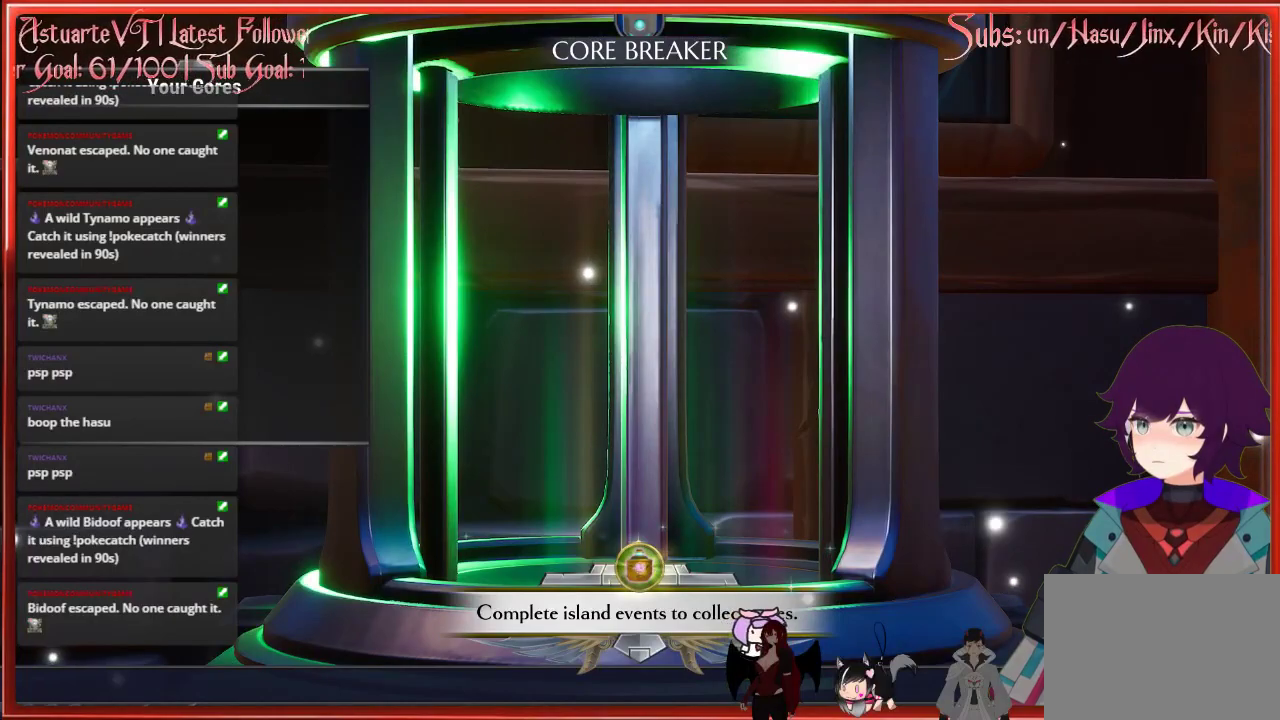
{"buttons": ["R2"], "left_stick": "left", "right_stick": "left", "events": [[67, "B", "down"], [183, "B", "up"], [400, "right_stick", "left"], [433, "R2", "down"]]}
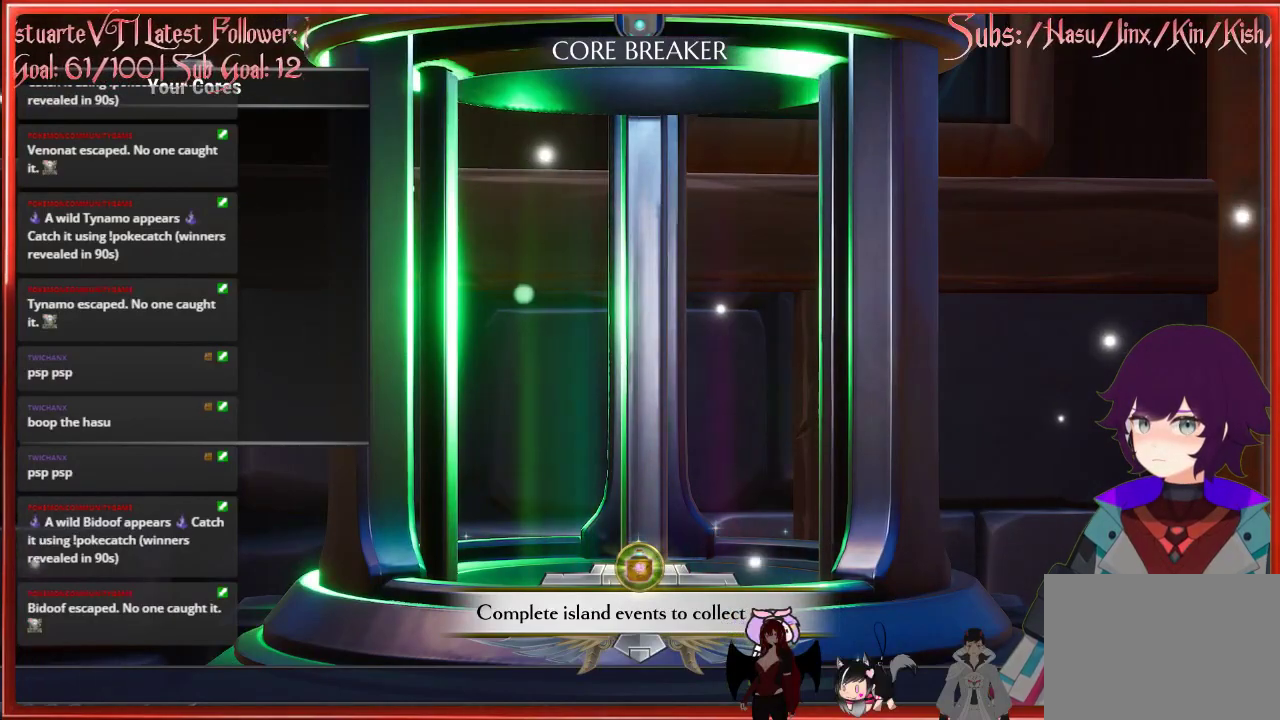
{"buttons": [], "left_stick": "left", "right_stick": "center", "events": [[450, "R2", "up"], [483, "right_stick", "center"]]}
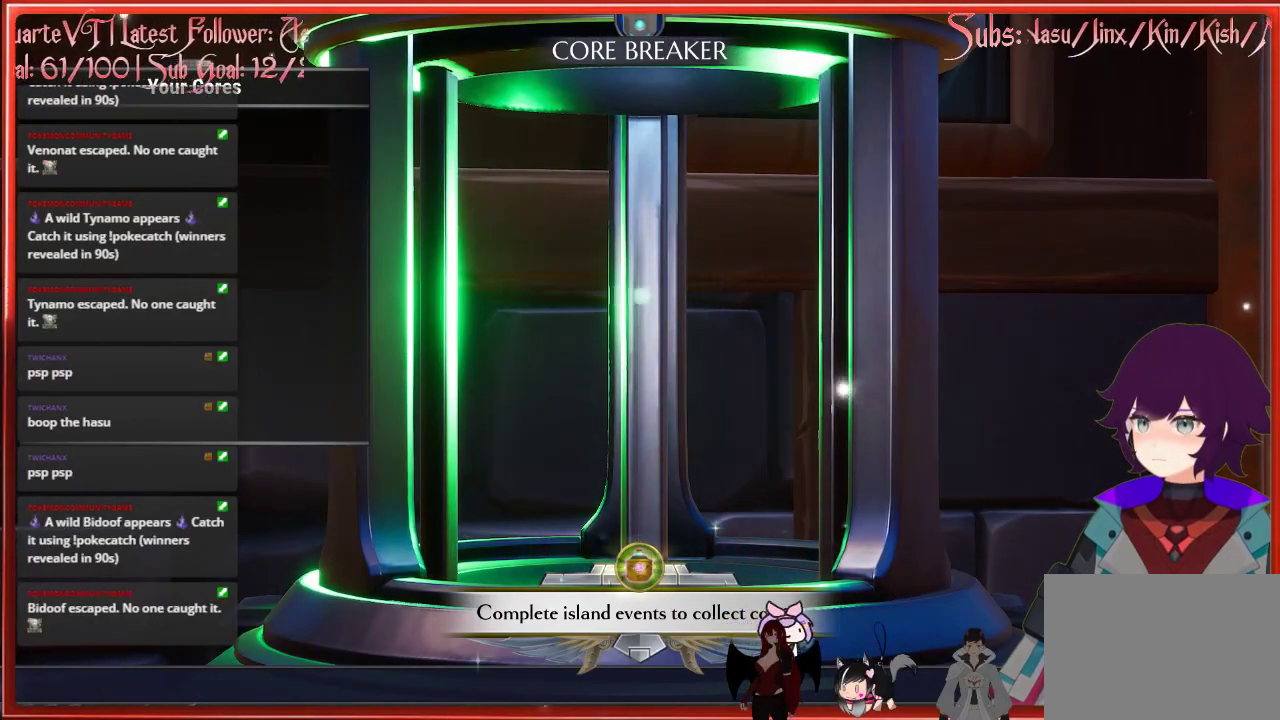
{"buttons": [], "left_stick": "left", "right_stick": "left", "events": [[67, "B", "down"], [217, "B", "up"], [283, "right_stick", "down-left"], [450, "right_stick", "left"]]}
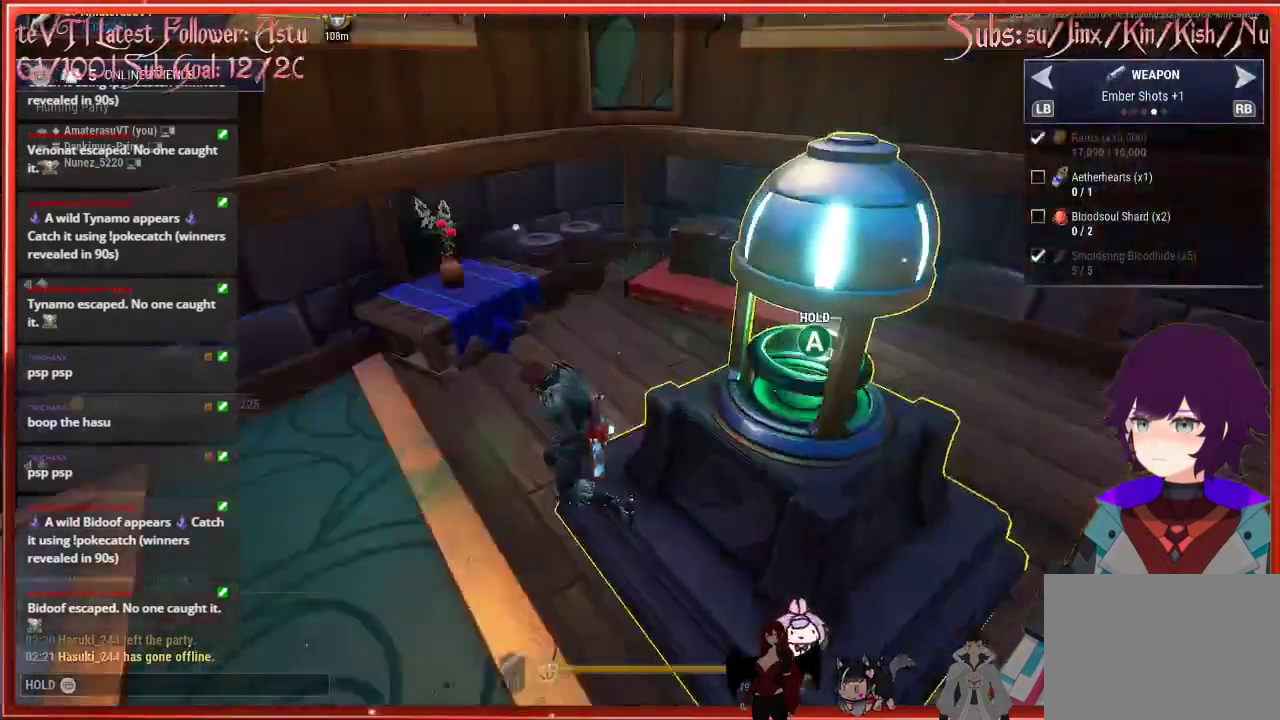
{"buttons": ["R2"], "left_stick": "left", "right_stick": "up-left", "events": [[67, "R2", "down"], [217, "right_stick", "center"], [467, "right_stick", "up-left"]]}
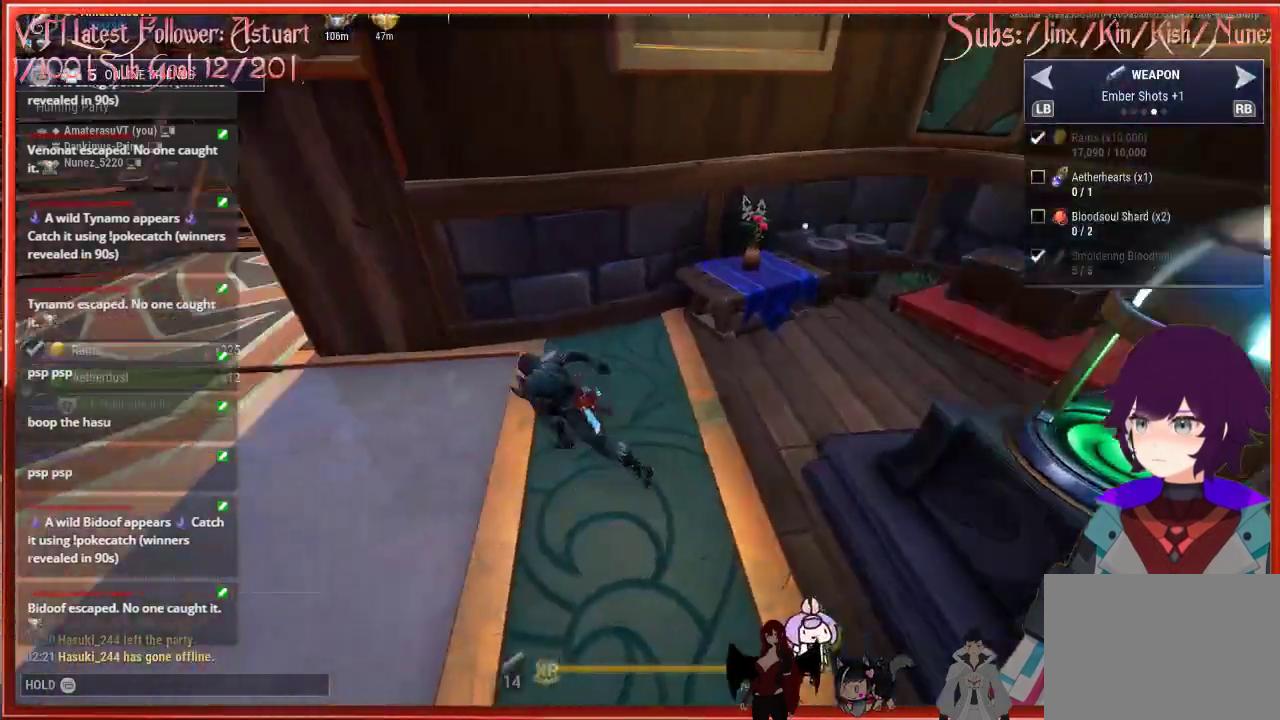
{"buttons": ["R2"], "left_stick": "up-left", "right_stick": "up", "events": [[83, "right_stick", "left"], [350, "left_stick", "up-left"], [417, "right_stick", "up"]]}
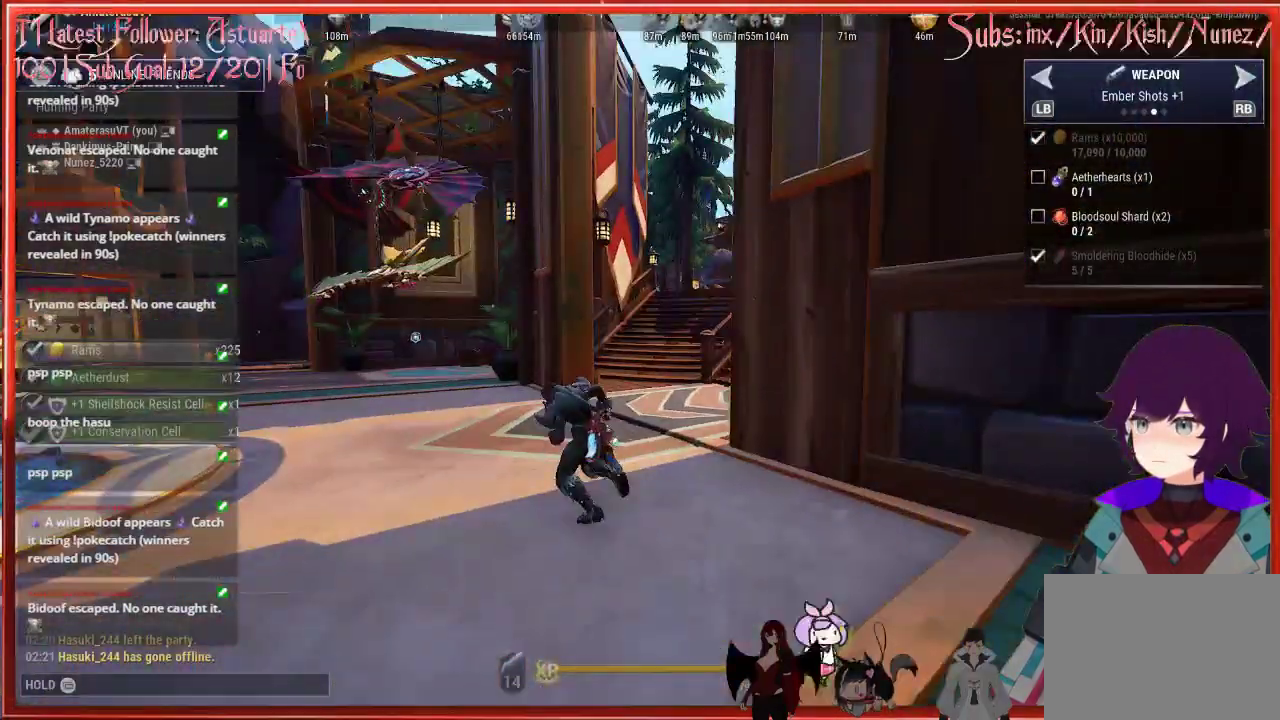
{"buttons": [], "left_stick": "up", "right_stick": "center", "events": [[83, "left_stick", "up"], [100, "R2", "up"], [100, "right_stick", "right"], [217, "right_stick", "center"]]}
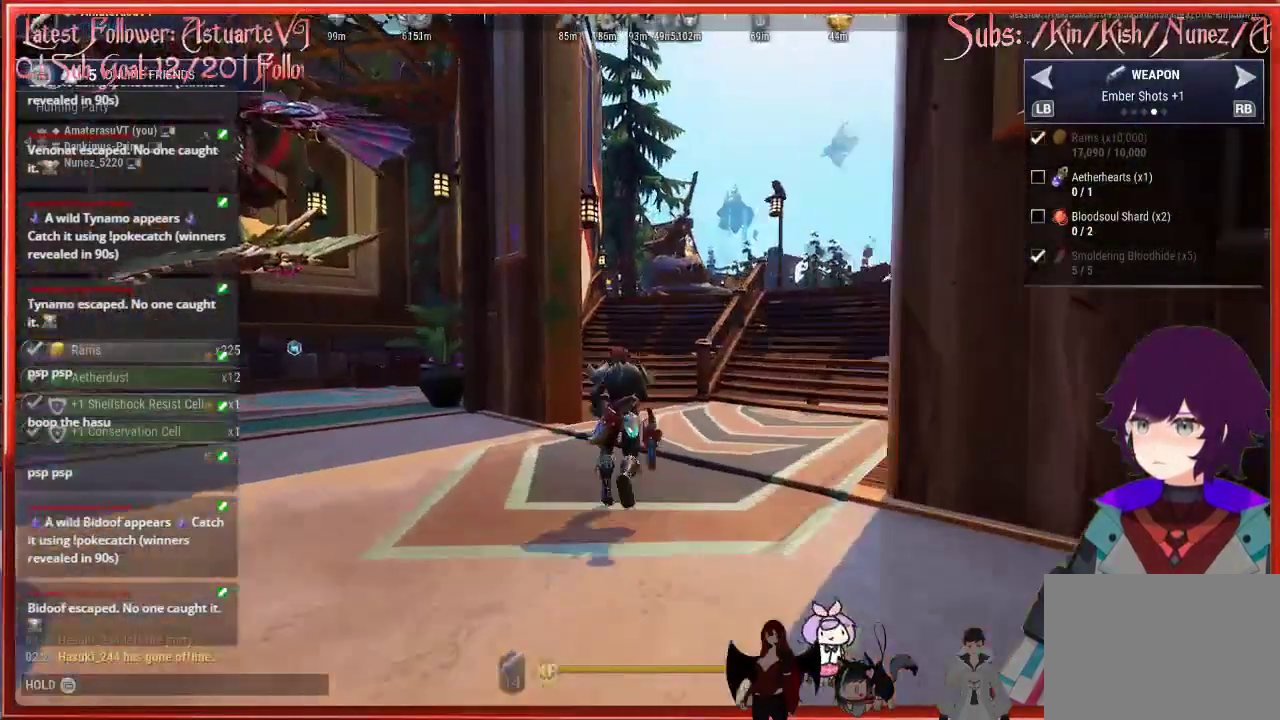
{"buttons": [], "left_stick": "center", "right_stick": "center", "events": [[250, "START", "down"], [317, "START", "up"], [317, "left_stick", "center"]]}
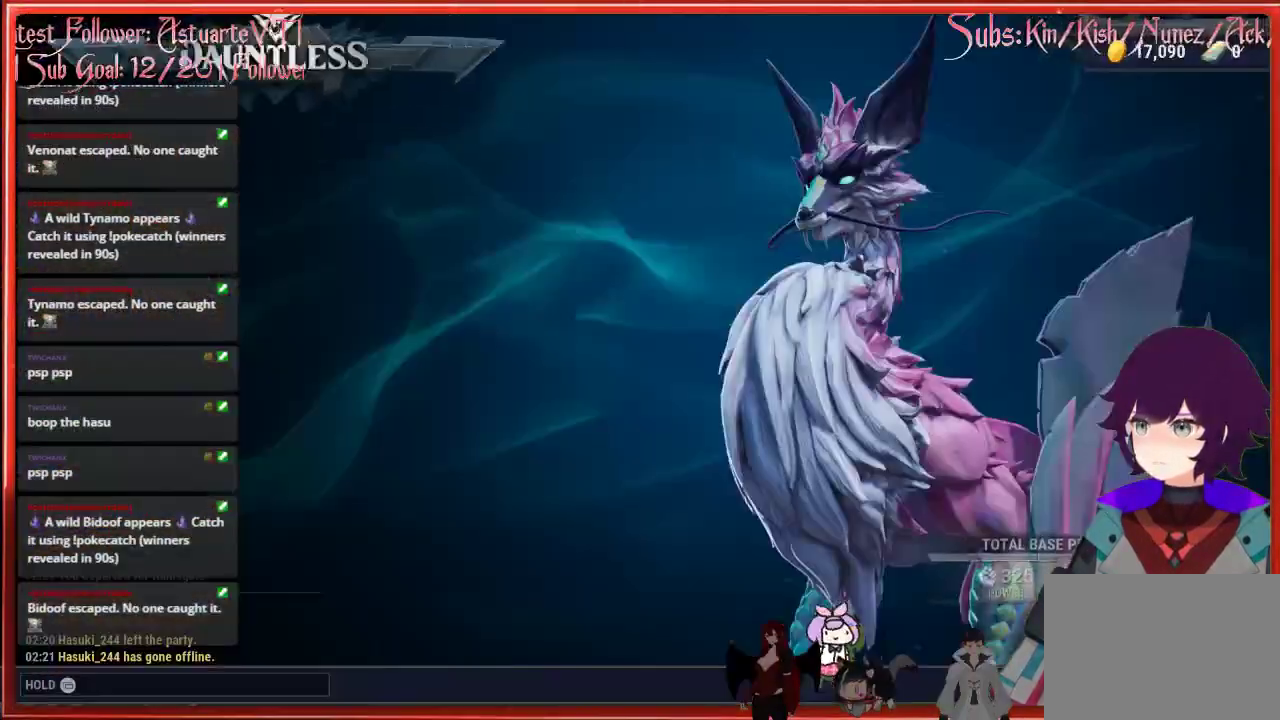
{"buttons": ["DPAD_DOWN"], "left_stick": "center", "right_stick": "center", "events": [[267, "DPAD_DOWN", "down"], [317, "DPAD_DOWN", "up"], [417, "DPAD_DOWN", "down"]]}
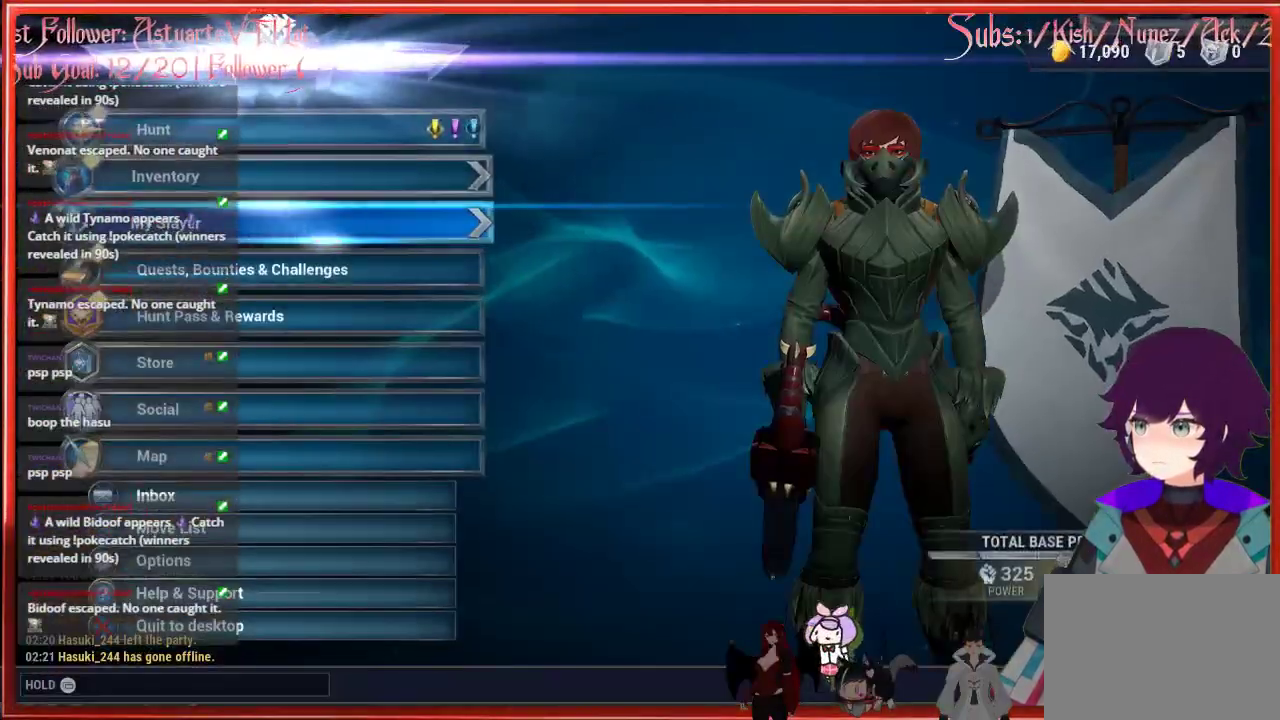
{"buttons": [], "left_stick": "center", "right_stick": "center", "events": [[17, "DPAD_DOWN", "up"], [150, "DPAD_DOWN", "down"], [217, "DPAD_DOWN", "up"]]}
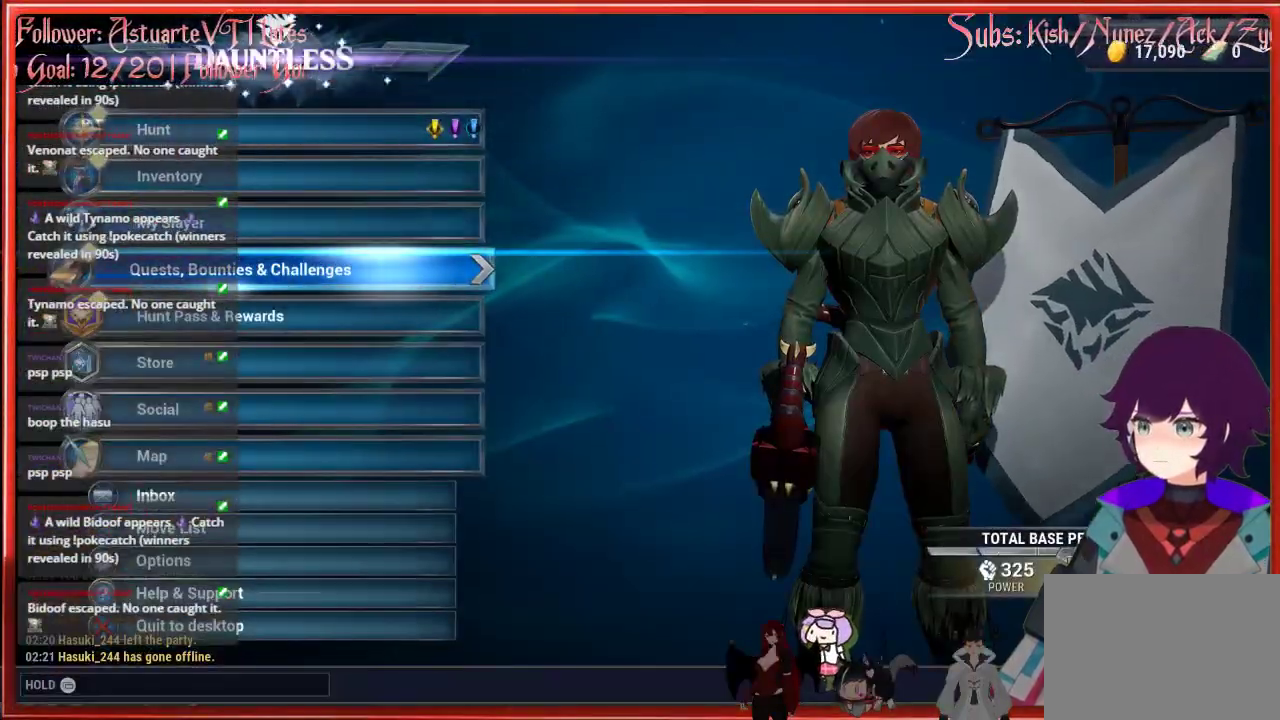
{"buttons": ["A"], "left_stick": "center", "right_stick": "center", "events": [[283, "DPAD_DOWN", "down"], [417, "DPAD_DOWN", "up"], [467, "A", "down"]]}
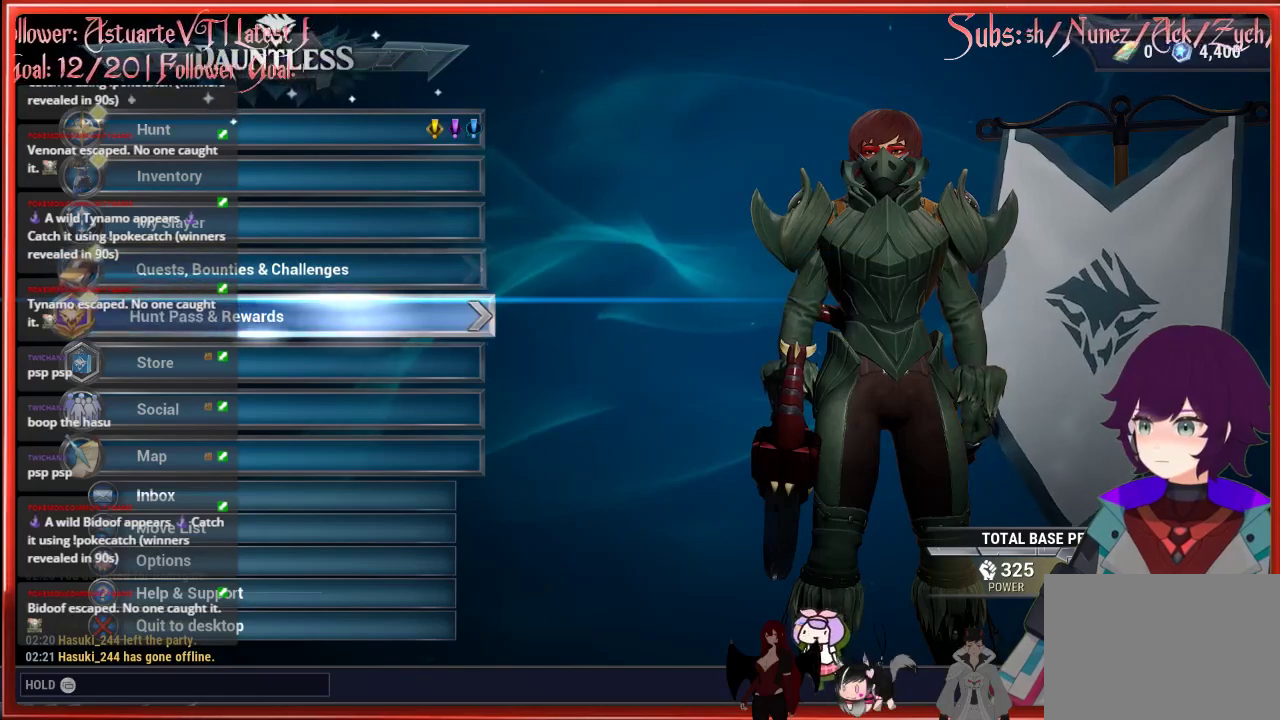
{"buttons": [], "left_stick": "center", "right_stick": "center", "events": [[100, "A", "up"]]}
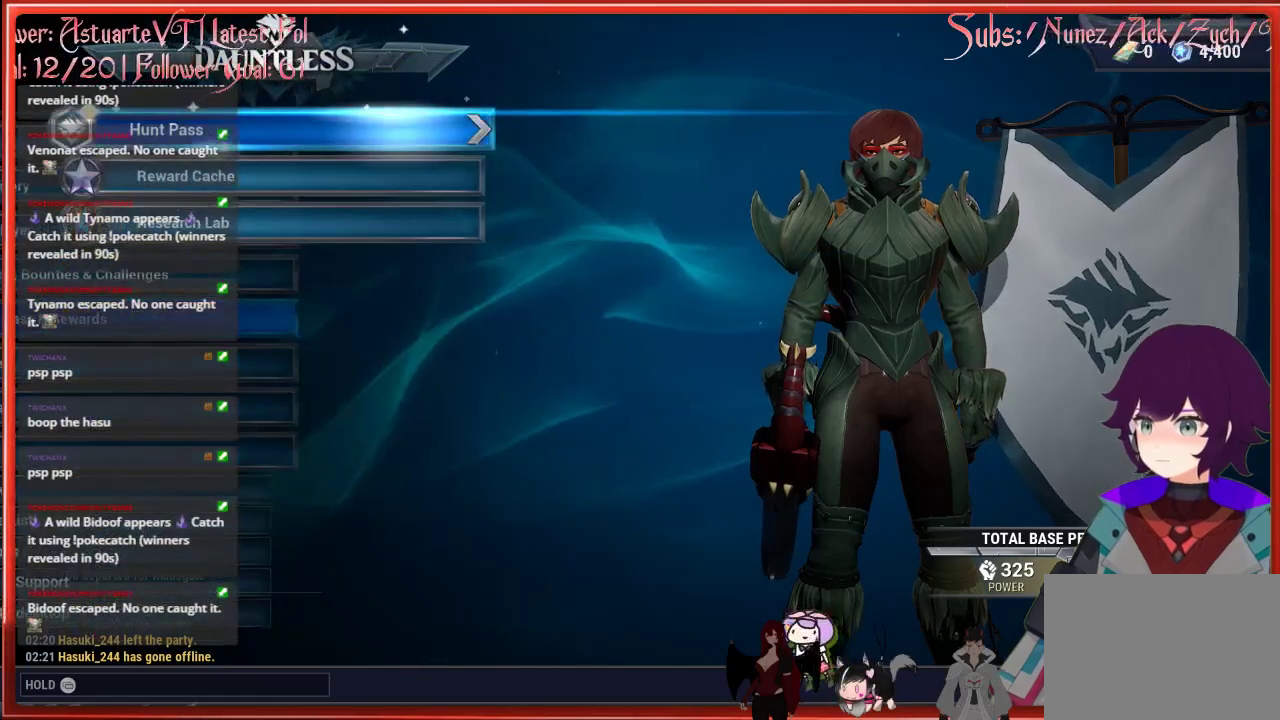
{"buttons": [], "left_stick": "center", "right_stick": "center", "events": [[67, "B", "down"], [200, "B", "up"]]}
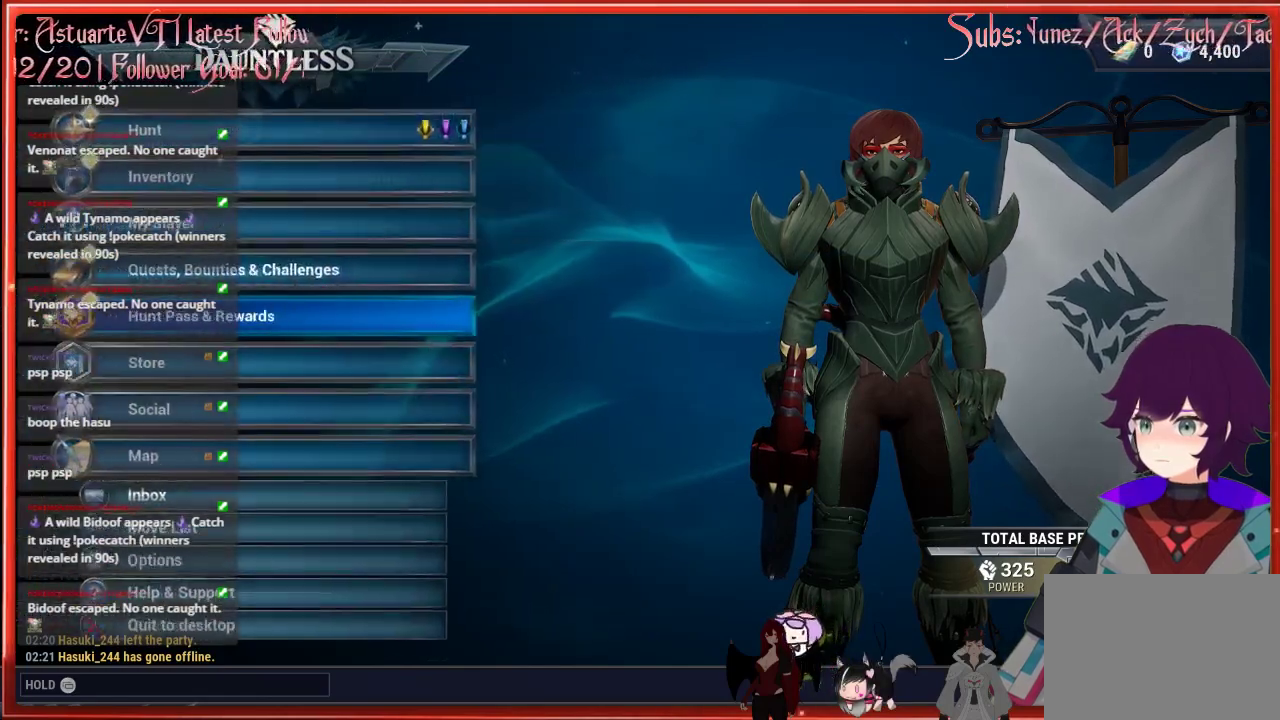
{"buttons": ["DPAD_UP"], "left_stick": "center", "right_stick": "center", "events": [[450, "DPAD_UP", "down"]]}
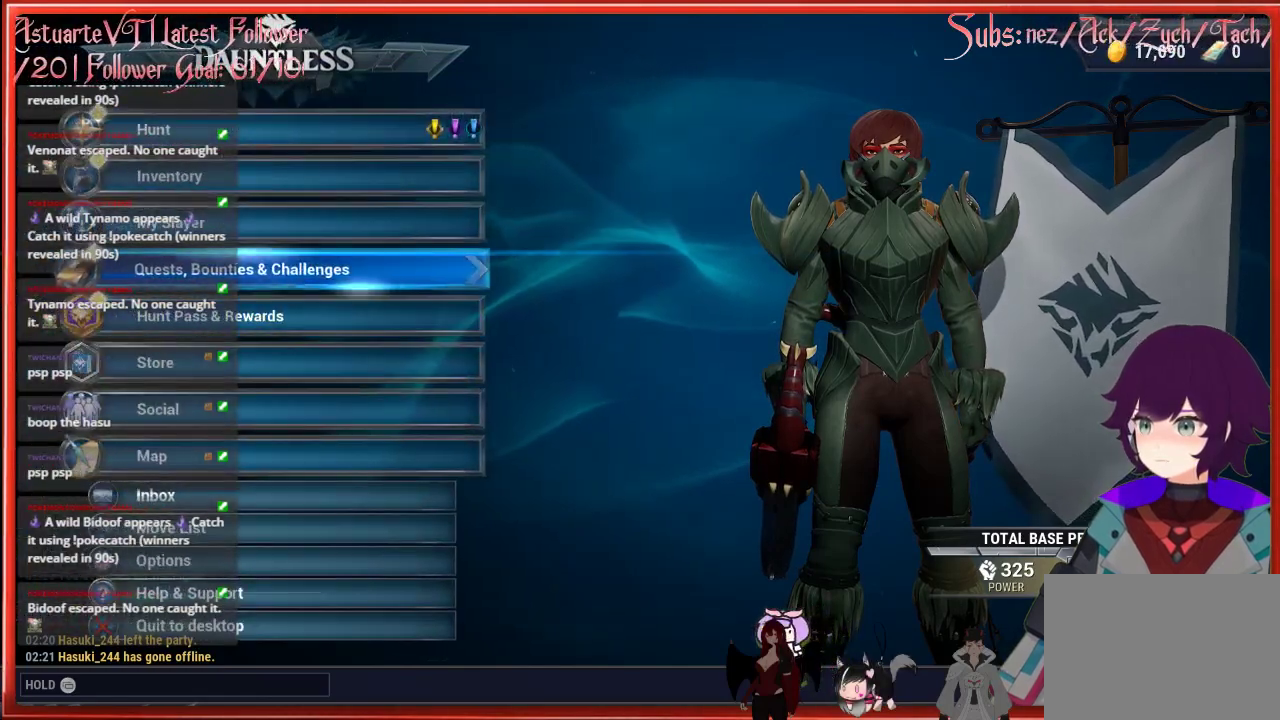
{"buttons": [], "left_stick": "center", "right_stick": "center", "events": [[67, "DPAD_UP", "up"], [217, "A", "down"], [367, "A", "up"]]}
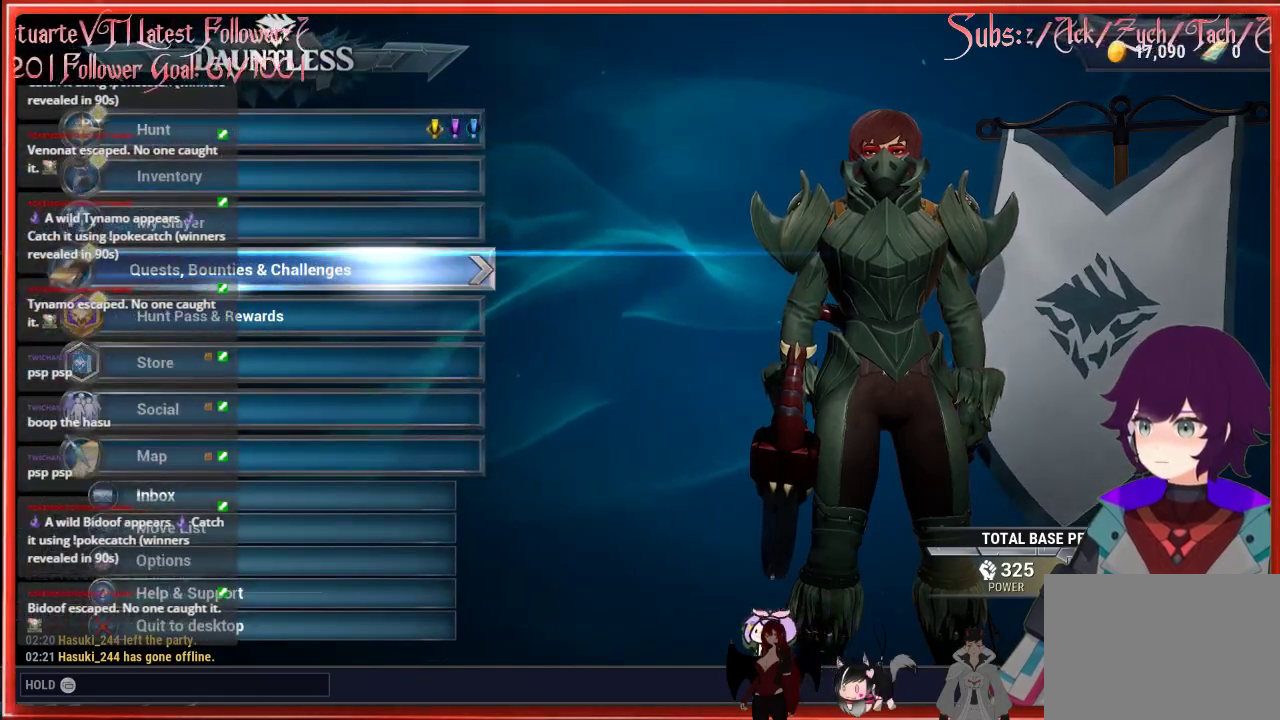
{"buttons": [], "left_stick": "center", "right_stick": "center", "events": []}
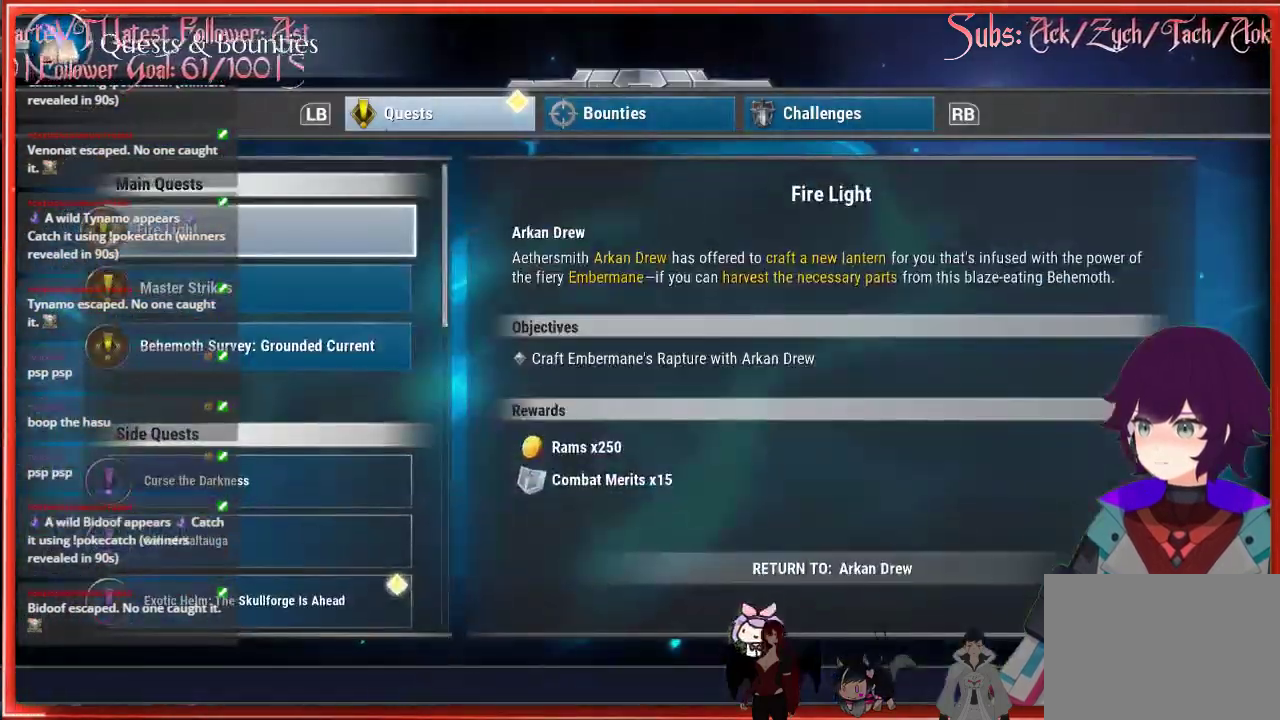
{"buttons": [], "left_stick": "center", "right_stick": "center", "events": [[133, "B", "down"], [283, "B", "up"]]}
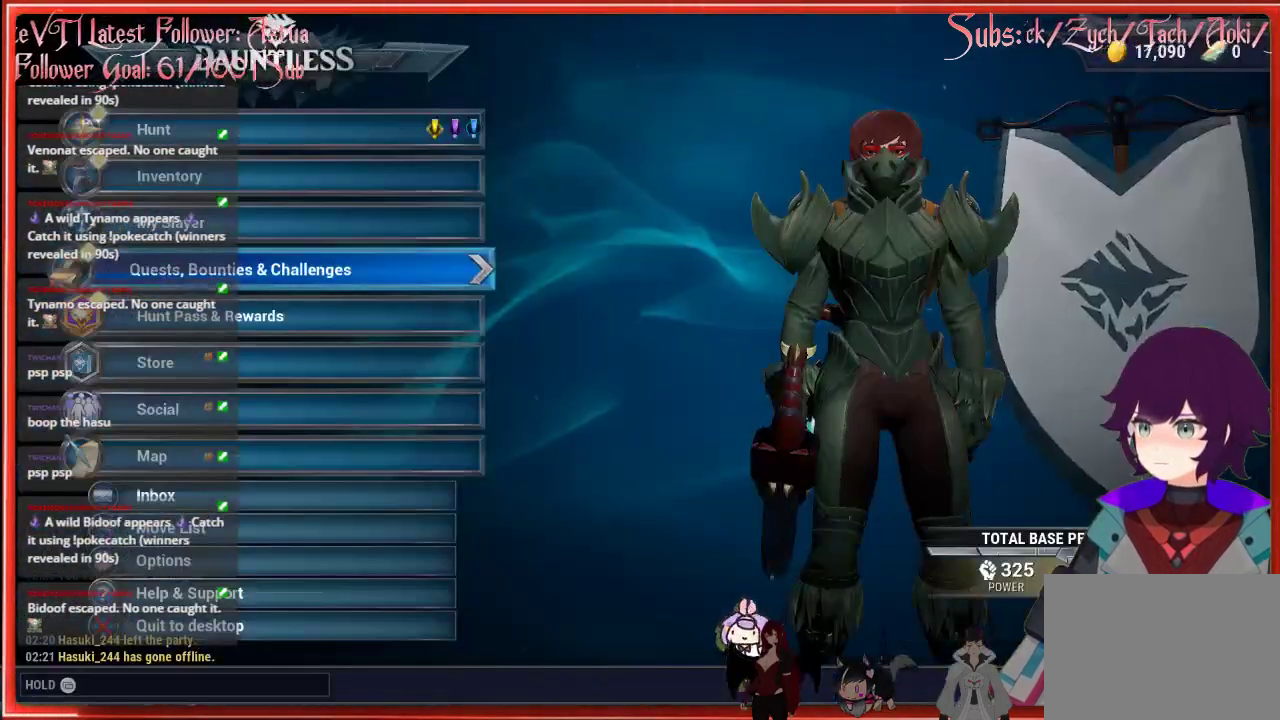
{"buttons": [], "left_stick": "center", "right_stick": "center", "events": [[83, "DPAD_UP", "down"], [200, "DPAD_UP", "up"], [267, "A", "down"], [400, "A", "up"]]}